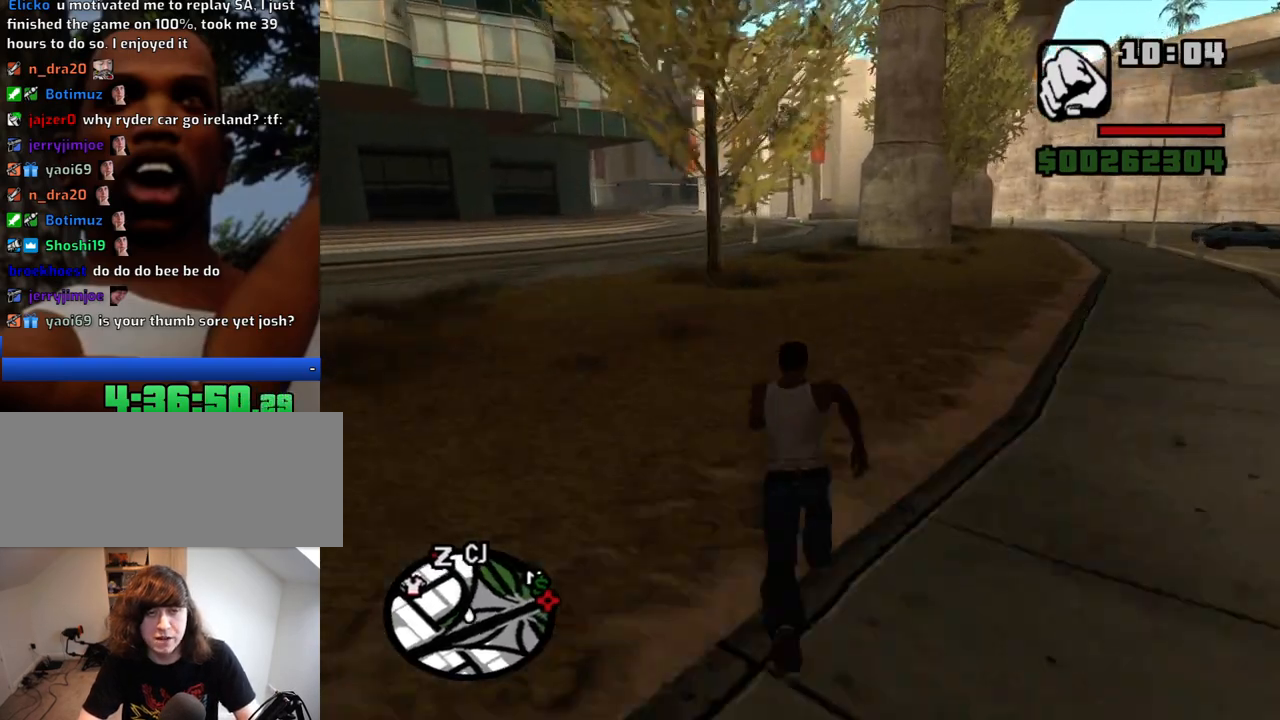
Gameplay with keyboard and mouse; each line is a JSON object with the keys and mouse buttons held at the frame after it. "events" lists presses ("down") and releases ("up") of "1", "2", "3", "4", "5", "6", "8", "a", "alt", "c", "ctrl", "d", "down", "e", "escape", "f", "f1", "f2", "f3", "g", "h", "left", "num2", "q", "r", "right", "s", "shift", "space", "t", "tab", "up", "v", "w", "x", "z", "mouse_left", "mouse_middle", "mouse_right", "mouse_wheel_up" and "mouse_wheel_down" between this image and that frame as [ms after this image, input, new state], when the widget could be followed in between. "mouse_left", "mouse_middle", "mouse_right", "mouse_wheel_up", "mouse_wheel_down" = the "left", "middle", "right", "wheel_up", "wheel_down" buttons of the "mouse" list. No other keys are recorded. Mouse movement is not recorded.
{"keys": ["w"], "mouse": [], "events": [[67, "space", "down"], [167, "space", "up"], [250, "space", "down"], [300, "space", "up"], [400, "space", "down"], [434, "space", "up"]]}
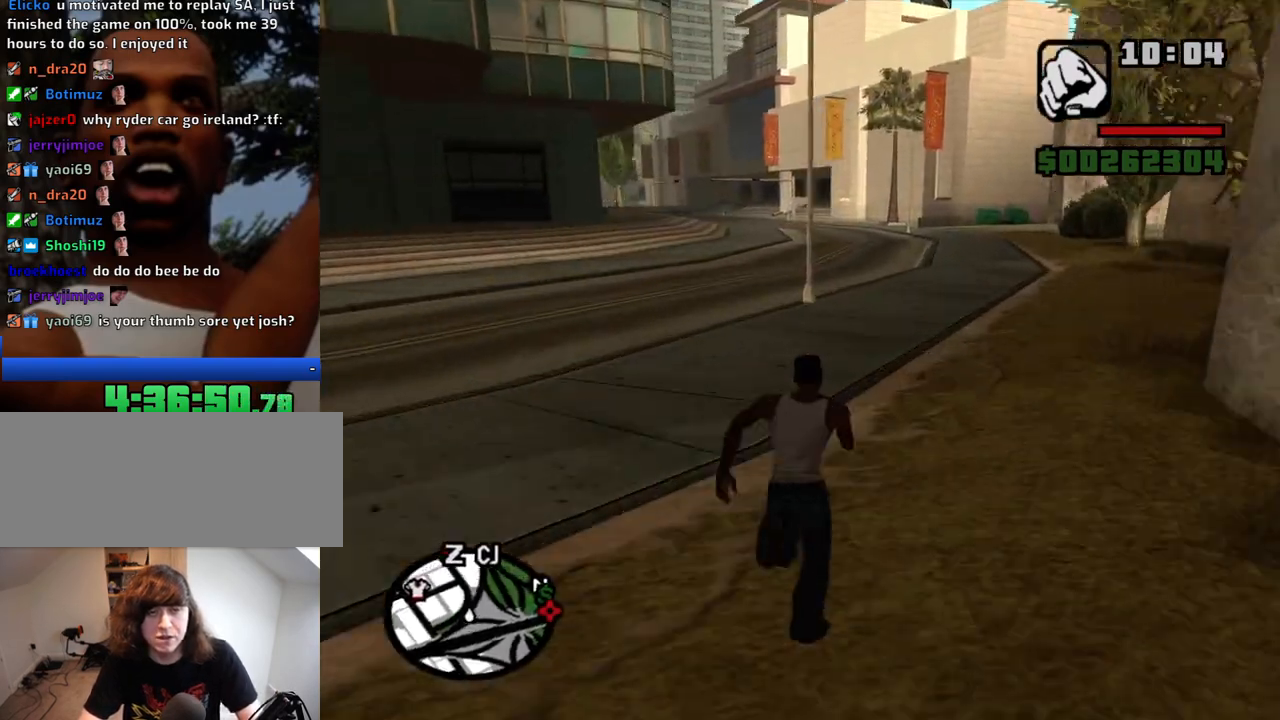
{"keys": ["w"], "mouse": [], "events": [[34, "space", "down"], [84, "space", "up"], [184, "space", "down"], [217, "space", "up"], [317, "space", "down"], [367, "space", "up"], [450, "space", "down"], [500, "space", "up"]]}
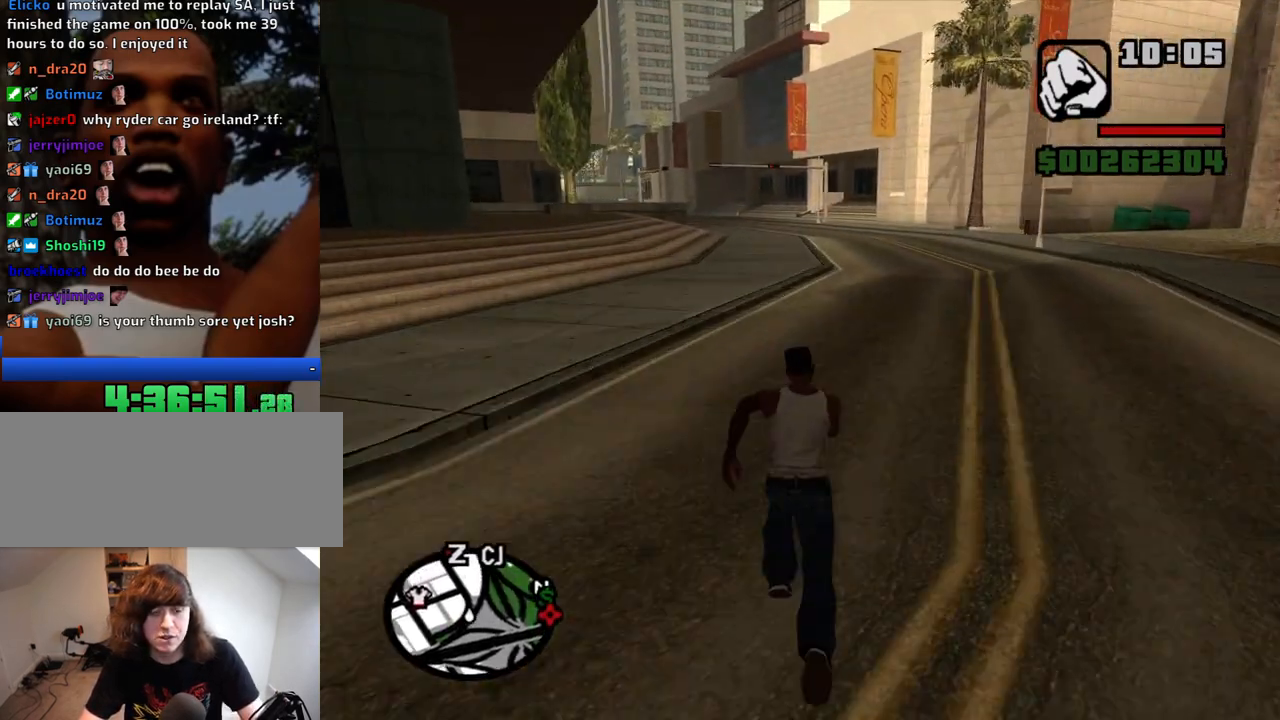
{"keys": ["w"], "mouse": [], "events": [[100, "space", "down"], [150, "space", "up"], [234, "space", "down"], [284, "space", "up"], [384, "space", "down"], [434, "space", "up"]]}
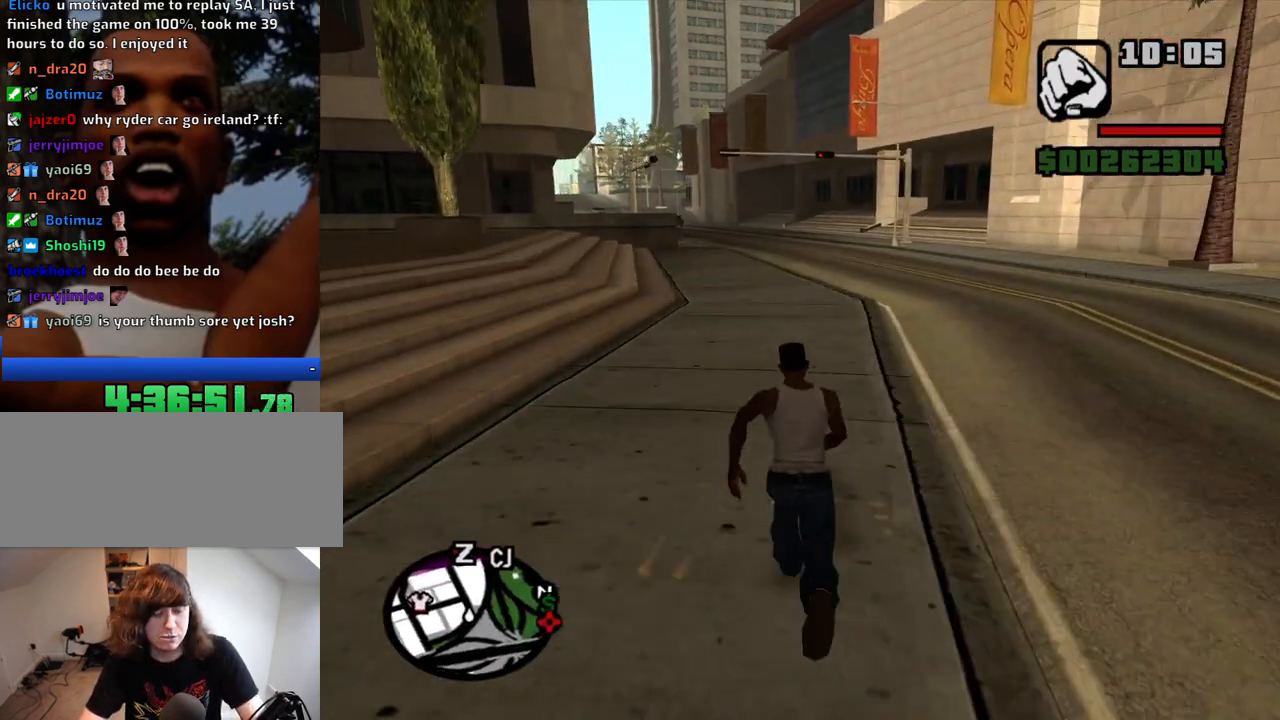
{"keys": ["space", "w"], "mouse": [], "events": [[17, "space", "down"], [67, "space", "up"], [167, "space", "down"], [200, "space", "up"], [300, "space", "down"], [400, "space", "up"], [434, "space", "down"]]}
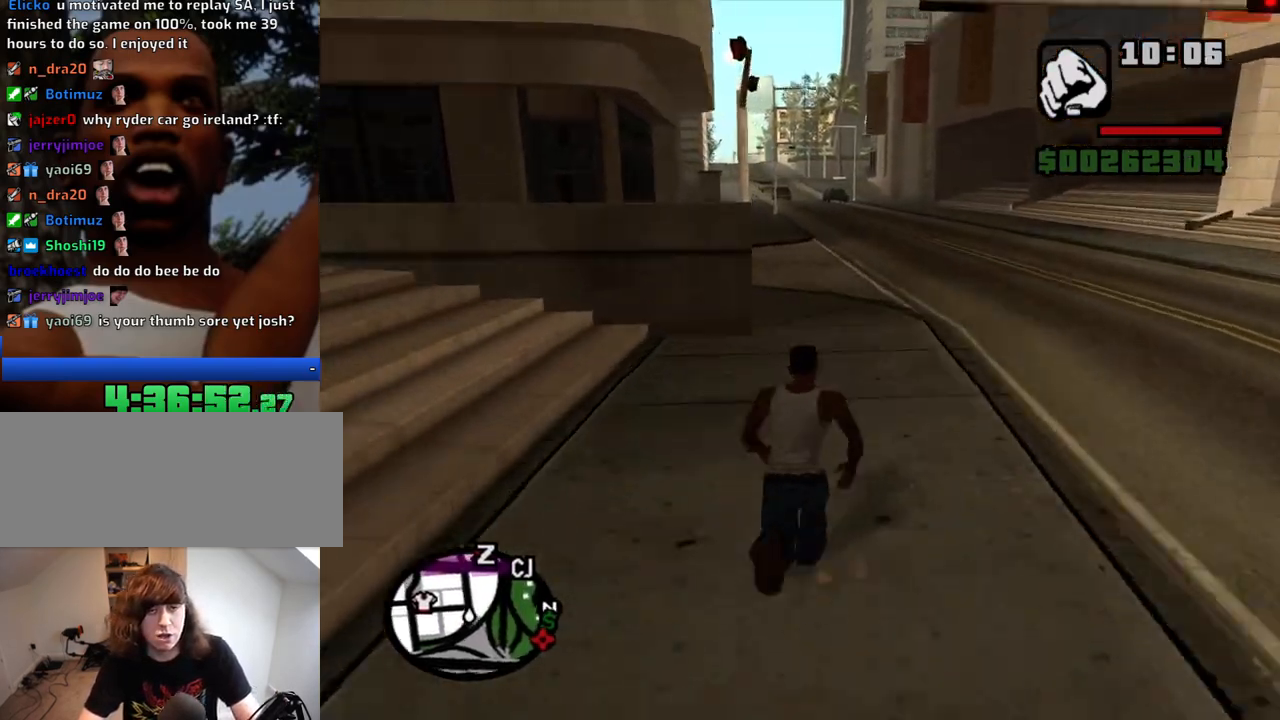
{"keys": ["space", "w"], "mouse": [], "events": [[34, "space", "up"], [84, "space", "down"], [184, "space", "up"], [217, "space", "down"], [317, "space", "up"], [367, "space", "down"], [417, "space", "up"], [500, "space", "down"]]}
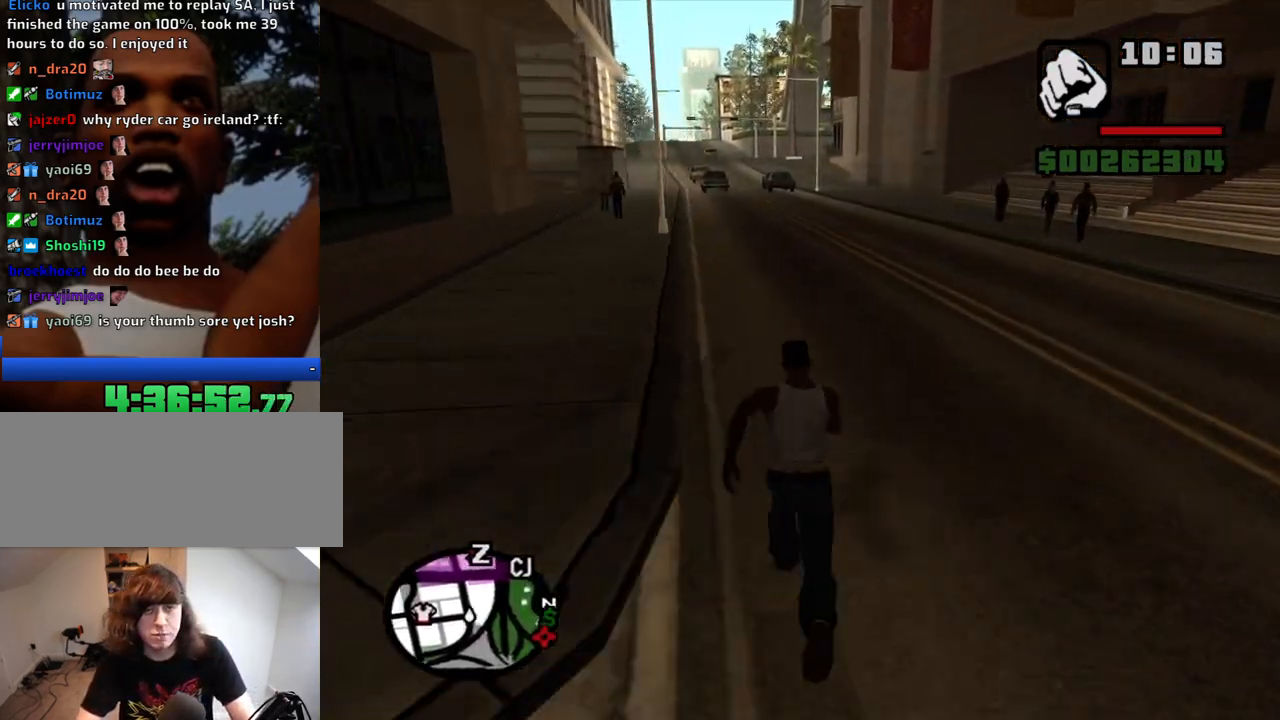
{"keys": ["w"], "mouse": [], "events": [[50, "space", "up"], [150, "space", "down"], [184, "space", "up"], [284, "space", "down"], [334, "space", "up"], [417, "space", "down"], [467, "space", "up"]]}
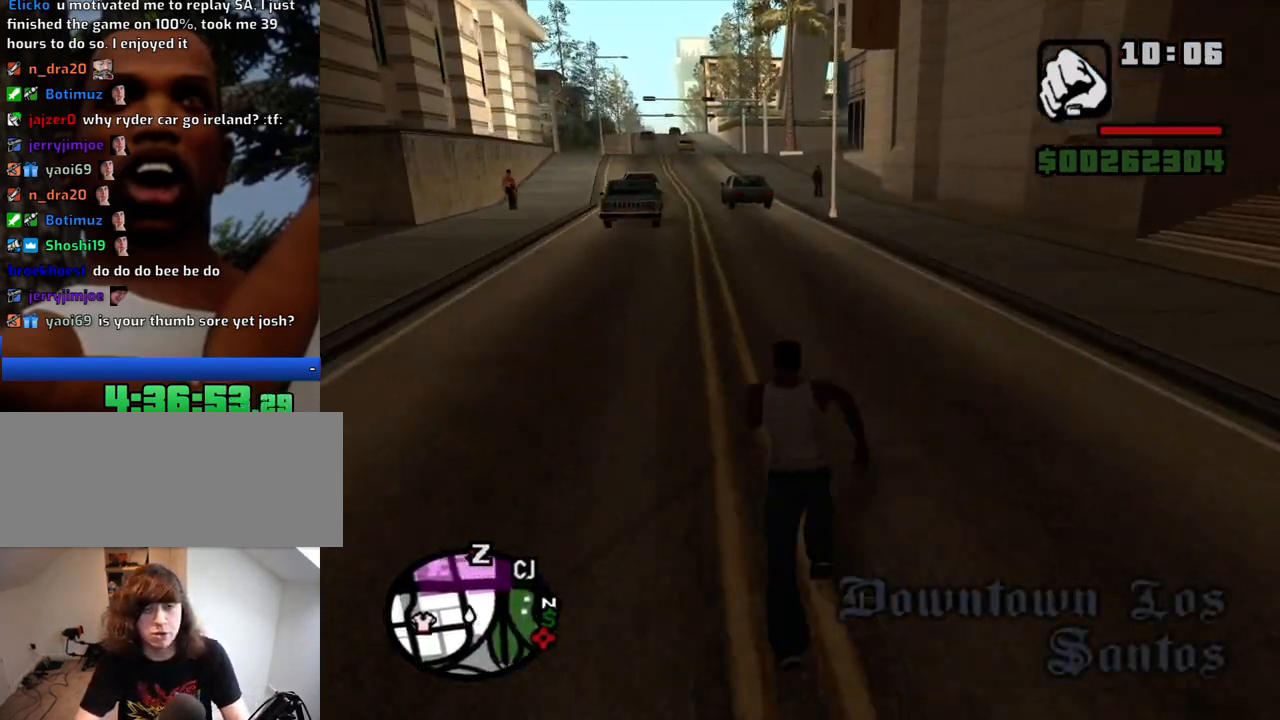
{"keys": ["w"], "mouse": [], "events": [[67, "space", "down"], [167, "space", "up"], [250, "space", "down"], [300, "space", "up"], [400, "space", "down"], [434, "space", "up"]]}
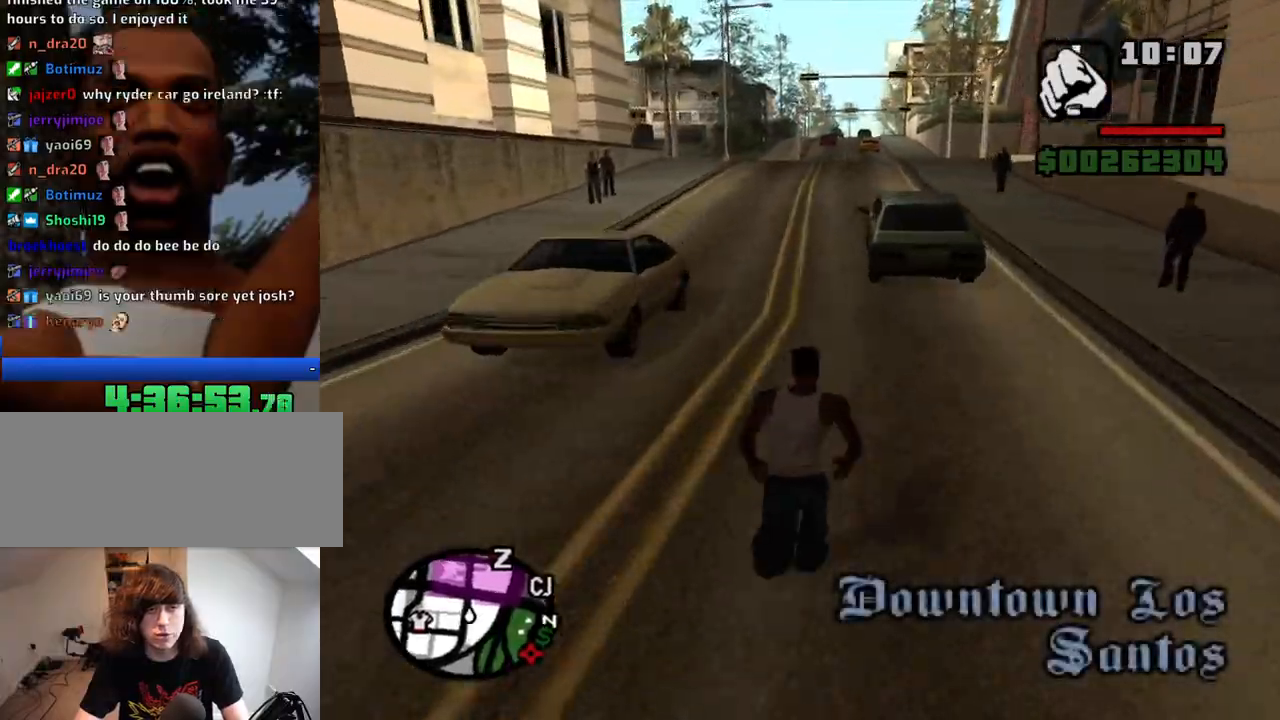
{"keys": ["w"], "mouse": [], "events": [[84, "space", "down"], [134, "space", "up"], [267, "space", "down"], [317, "space", "up"]]}
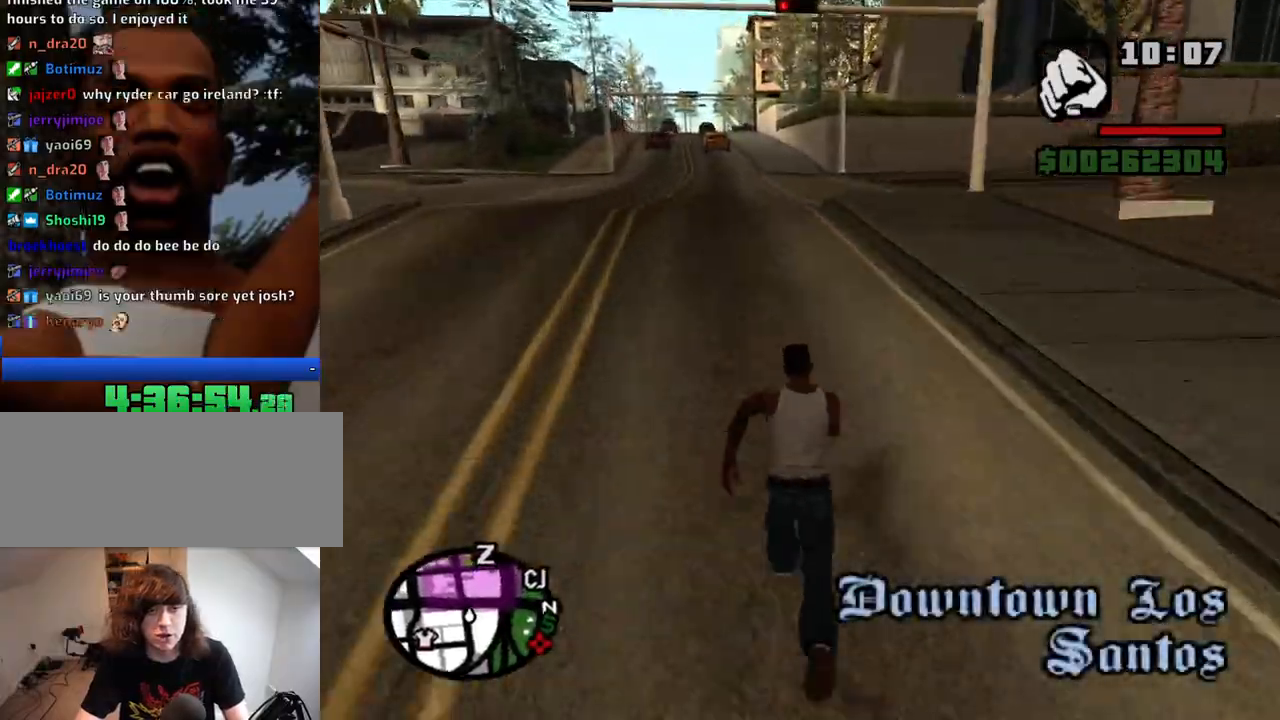
{"keys": ["w"], "mouse": [], "events": [[100, "space", "down"], [150, "space", "up"], [284, "space", "down"], [334, "space", "up"], [434, "space", "down"], [467, "space", "up"]]}
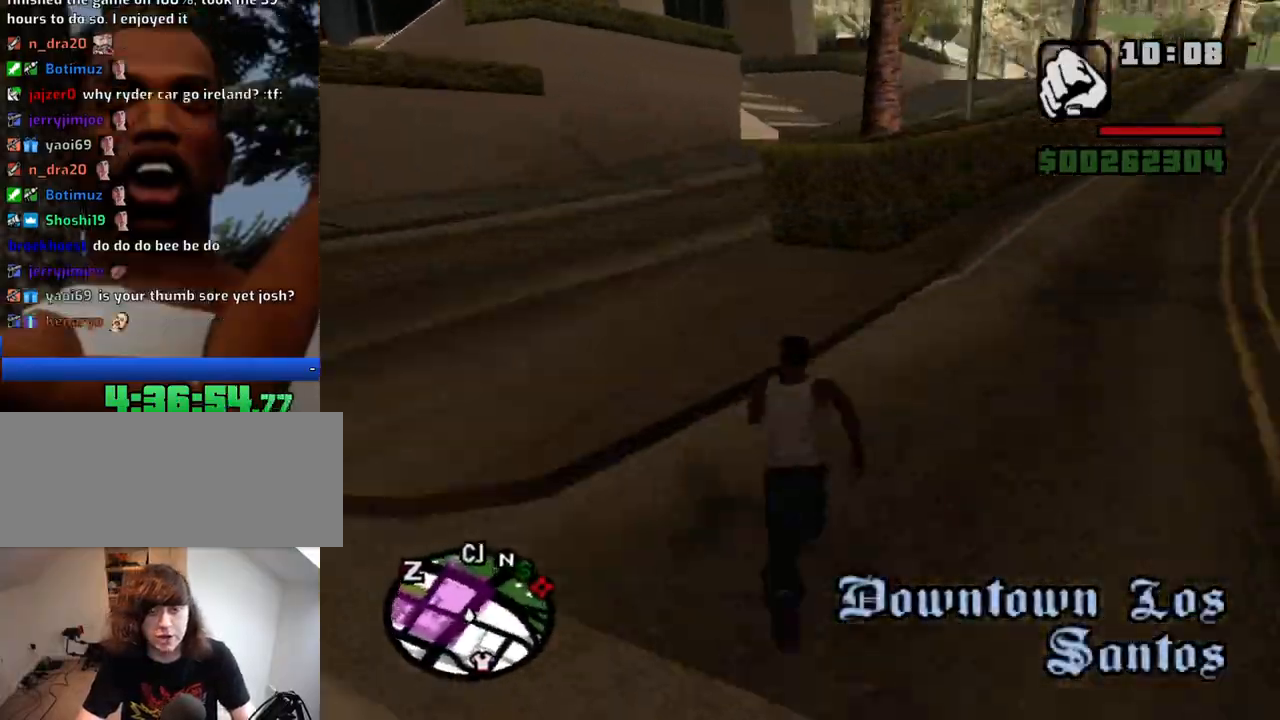
{"keys": ["w"], "mouse": [], "events": [[117, "space", "down"], [167, "space", "up"], [434, "space", "down"], [484, "space", "up"]]}
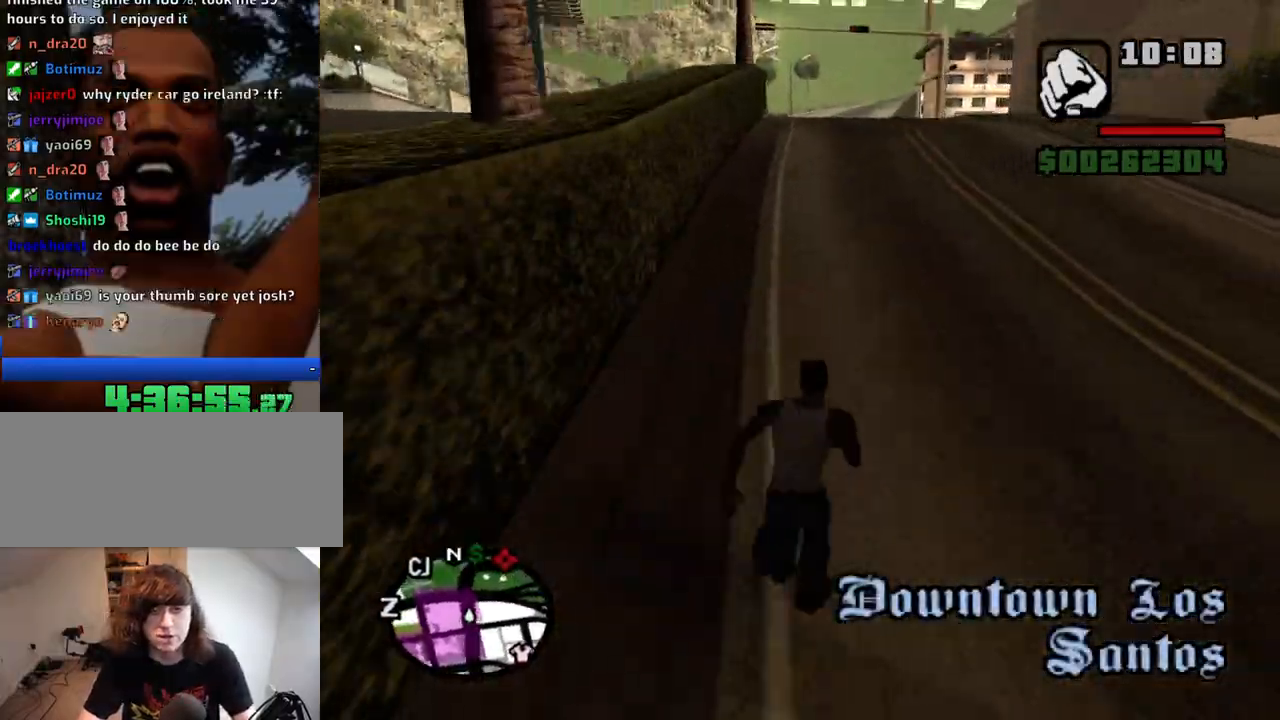
{"keys": ["w"], "mouse": [], "events": [[134, "space", "down"], [167, "space", "up"], [450, "space", "down"], [500, "space", "up"]]}
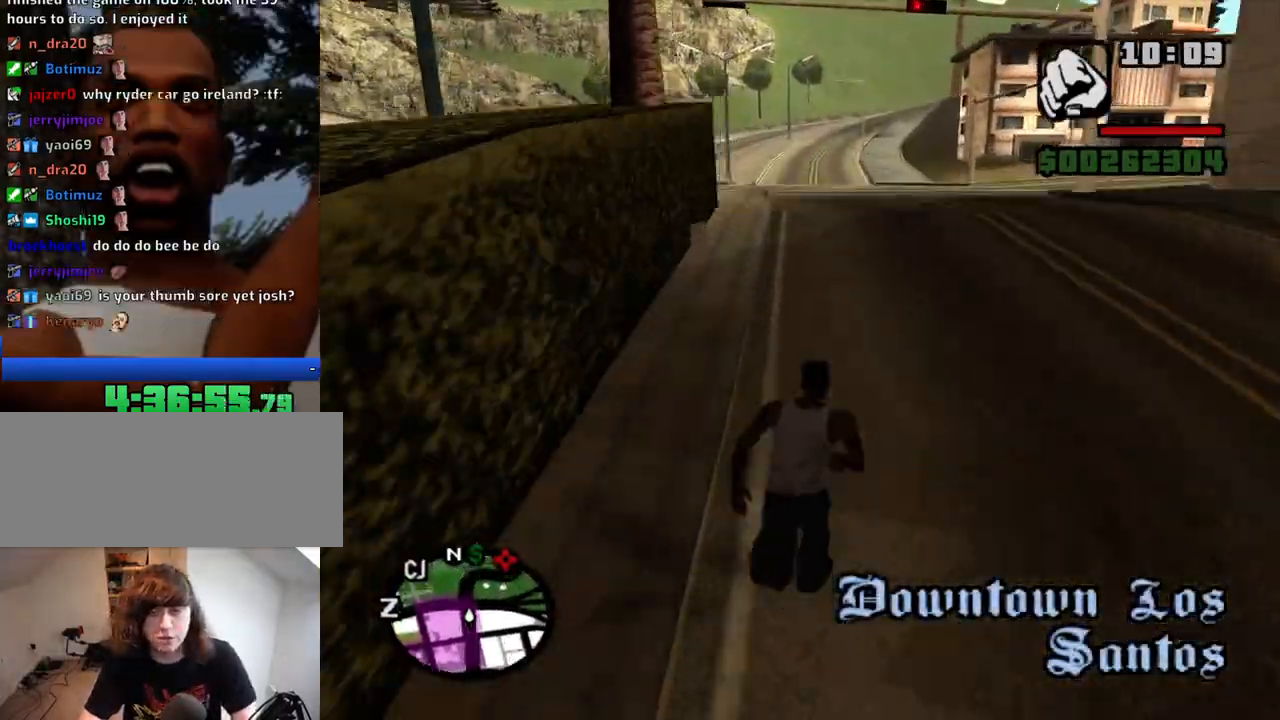
{"keys": ["space", "w"], "mouse": [], "events": [[100, "space", "down"], [150, "space", "up"], [467, "space", "down"]]}
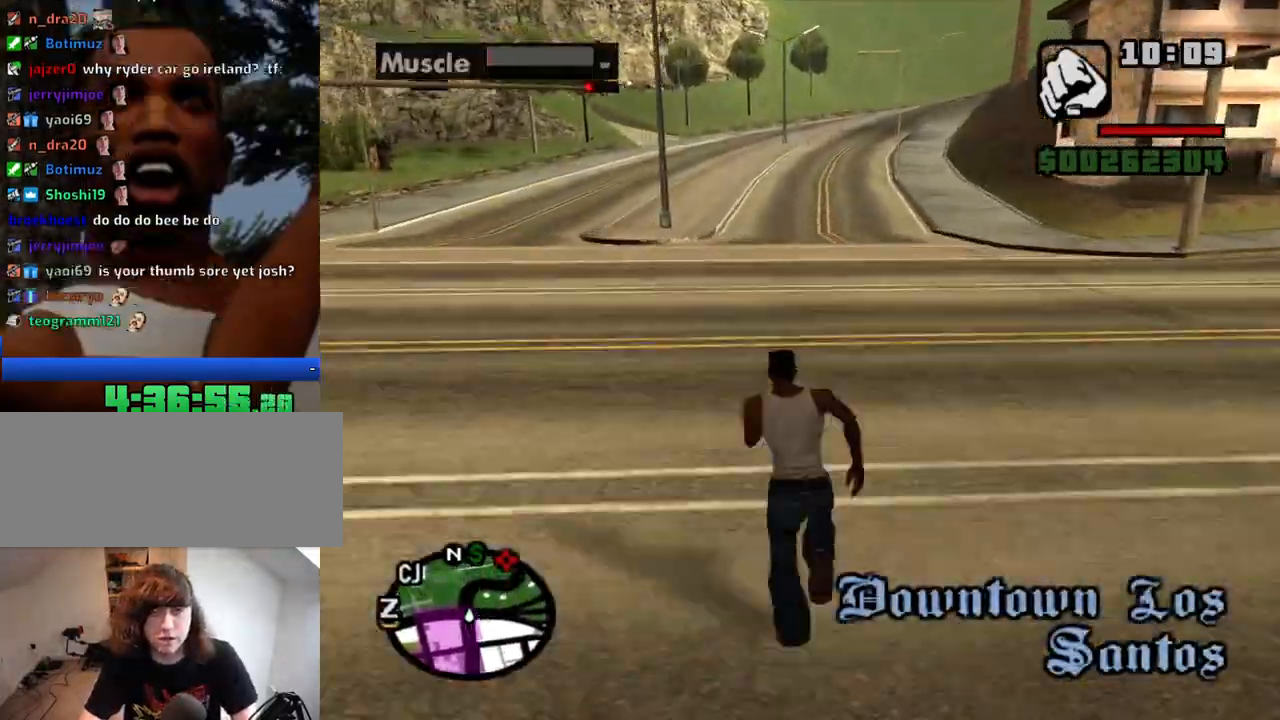
{"keys": ["space", "w"], "mouse": [], "events": [[17, "space", "up"], [167, "space", "down"], [200, "space", "up"], [484, "space", "down"]]}
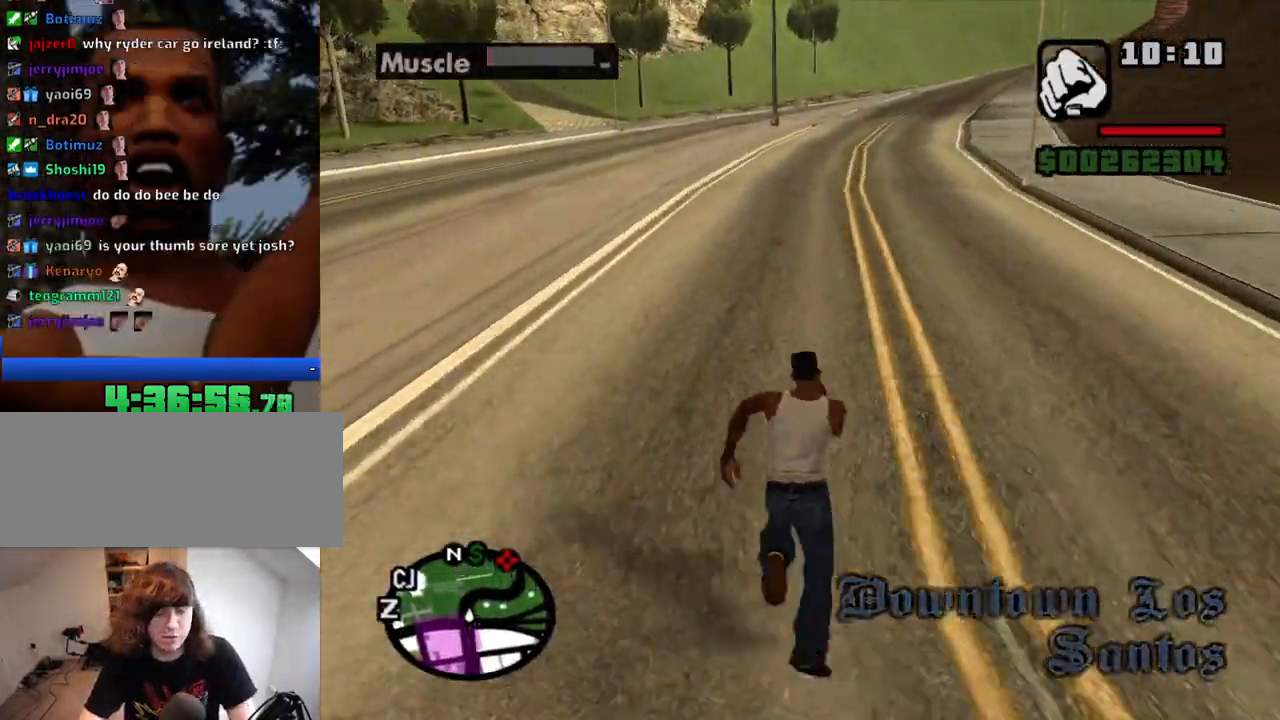
{"keys": ["space", "w"], "mouse": [], "events": [[34, "space", "up"], [184, "space", "down"], [217, "space", "up"], [317, "space", "down"], [417, "space", "up"], [500, "space", "down"]]}
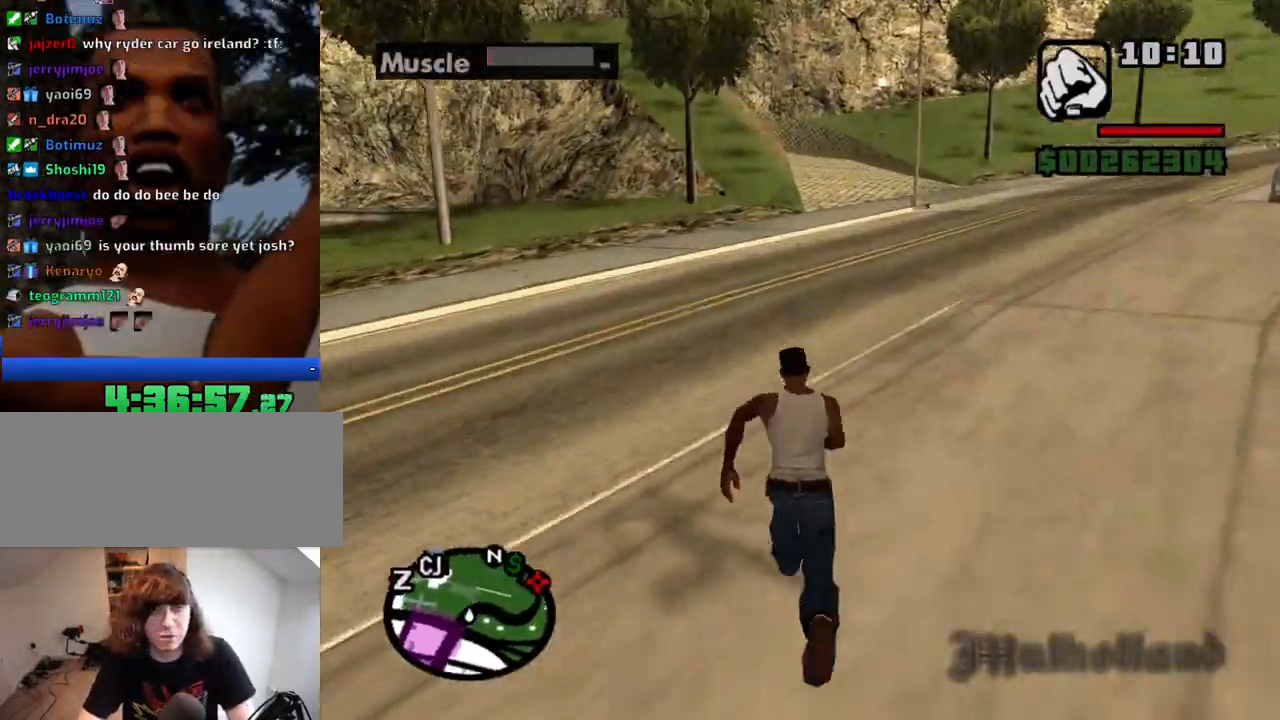
{"keys": ["w"], "mouse": [], "events": [[100, "space", "up"], [184, "space", "down"], [284, "space", "up"], [384, "space", "down"], [467, "space", "up"]]}
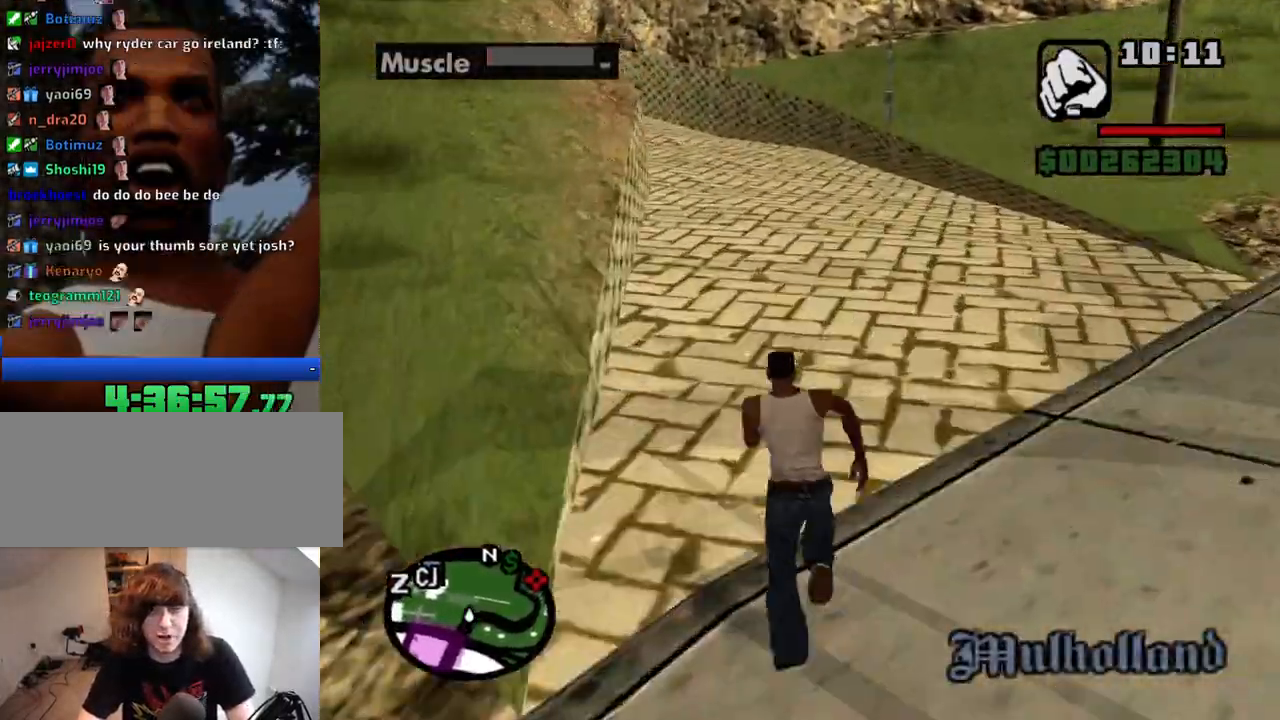
{"keys": ["w"], "mouse": [], "events": [[67, "space", "down"], [117, "space", "up"], [250, "space", "down"], [350, "space", "up"], [434, "space", "down"], [484, "space", "up"]]}
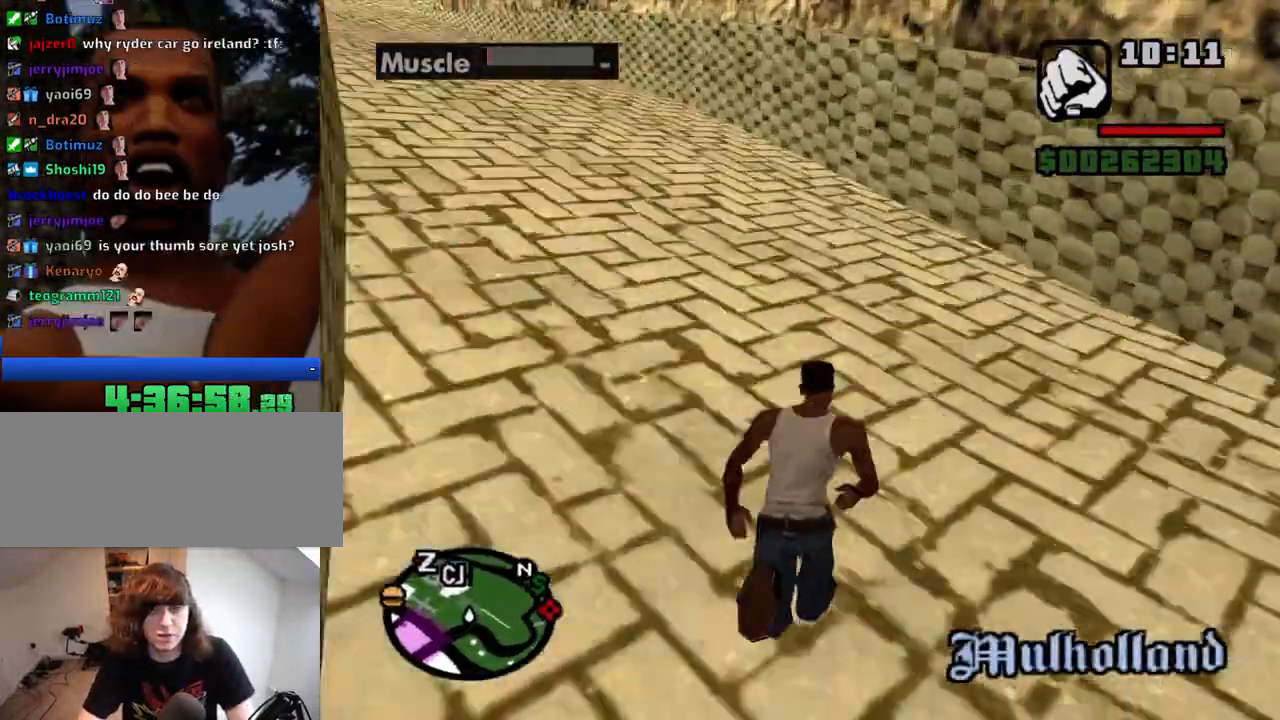
{"keys": ["w"], "mouse": [], "events": [[134, "space", "down"], [167, "space", "up"], [267, "space", "down"], [367, "space", "up"]]}
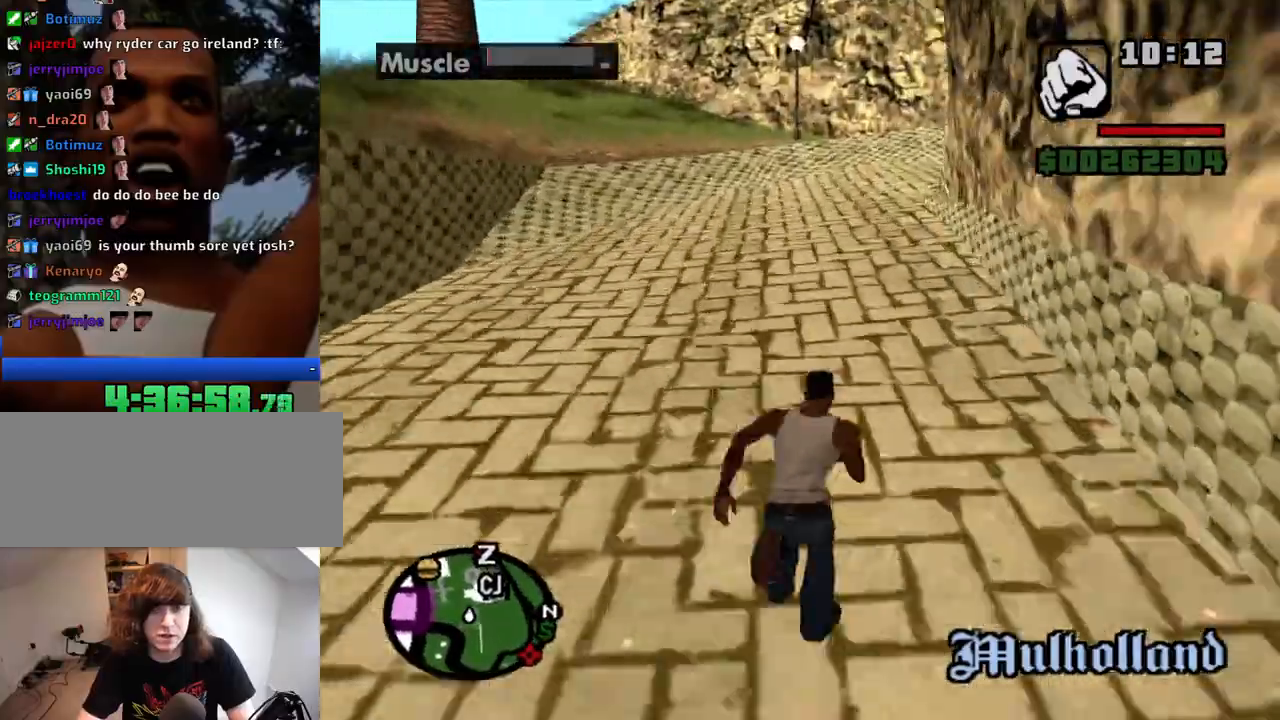
{"keys": ["space", "w"], "mouse": [], "events": [[334, "space", "down"], [384, "space", "up"], [467, "space", "down"]]}
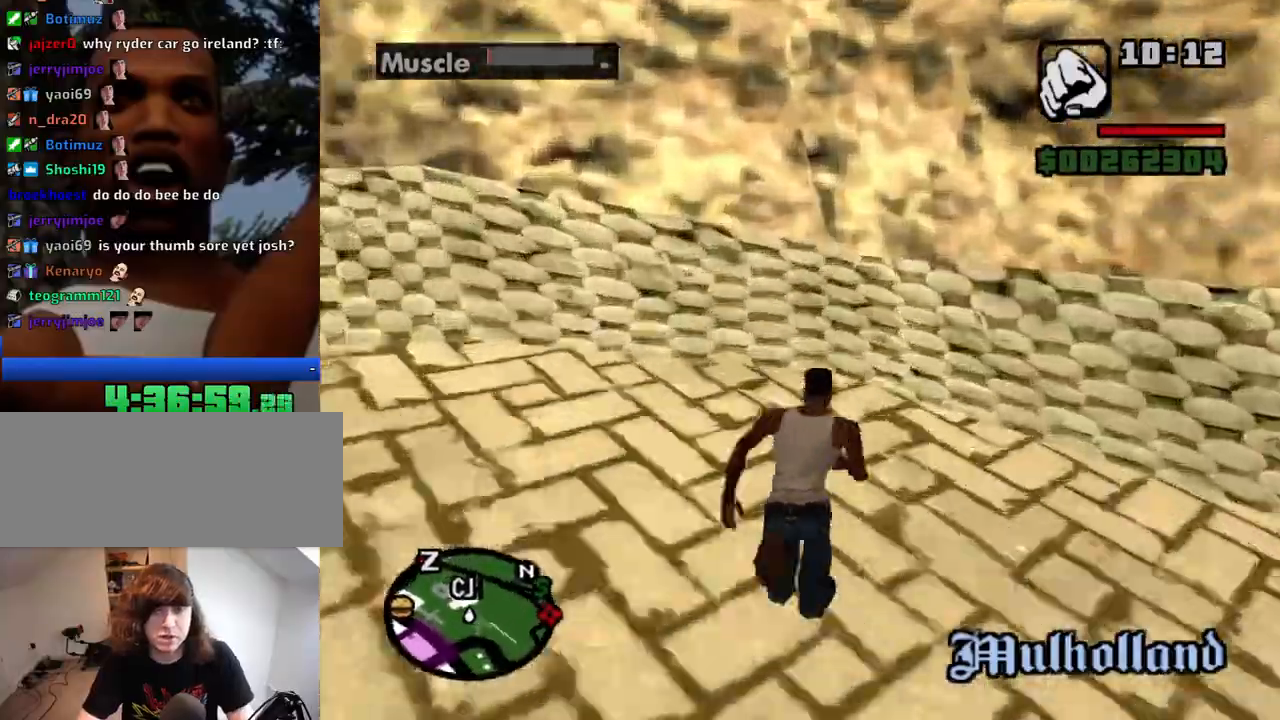
{"keys": ["w"], "mouse": [], "events": [[67, "space", "up"], [167, "space", "down"], [200, "space", "up"], [300, "space", "down"], [350, "space", "up"]]}
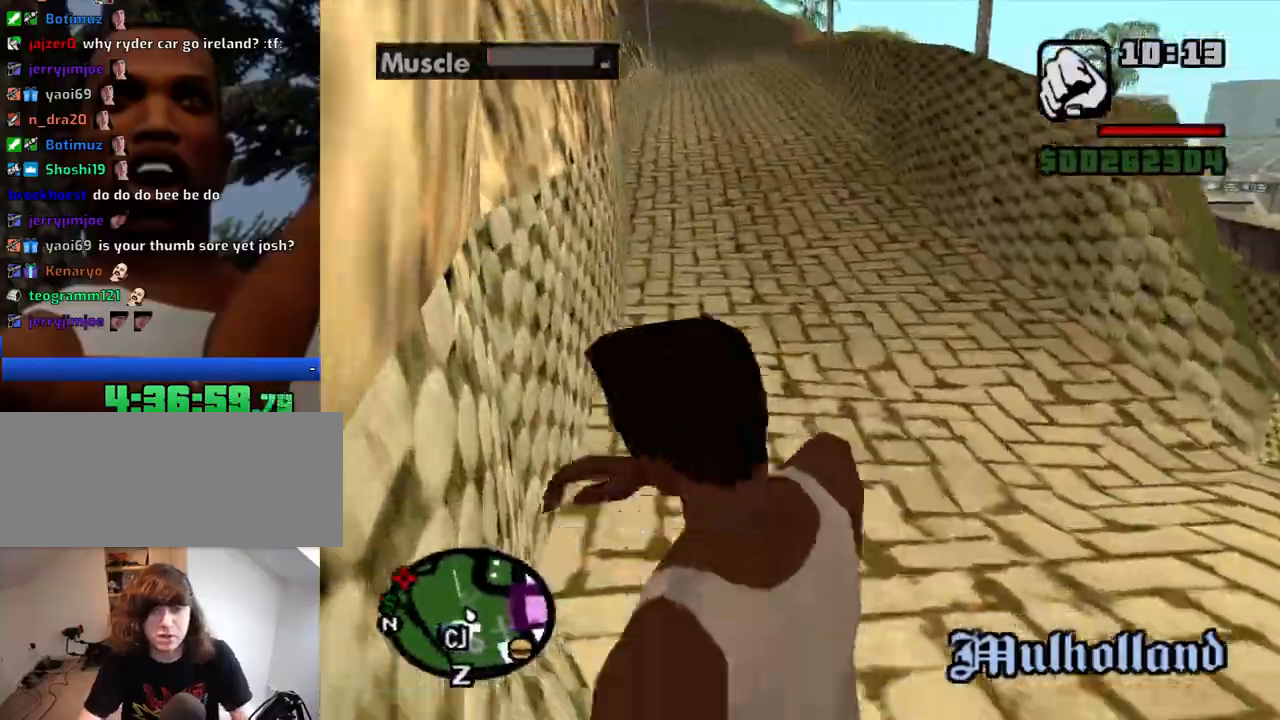
{"keys": ["w"], "mouse": [], "events": [[34, "space", "down"], [84, "space", "up"], [167, "space", "down"], [217, "space", "up"], [317, "space", "down"], [367, "space", "up"], [417, "space", "down"], [450, "space", "up"]]}
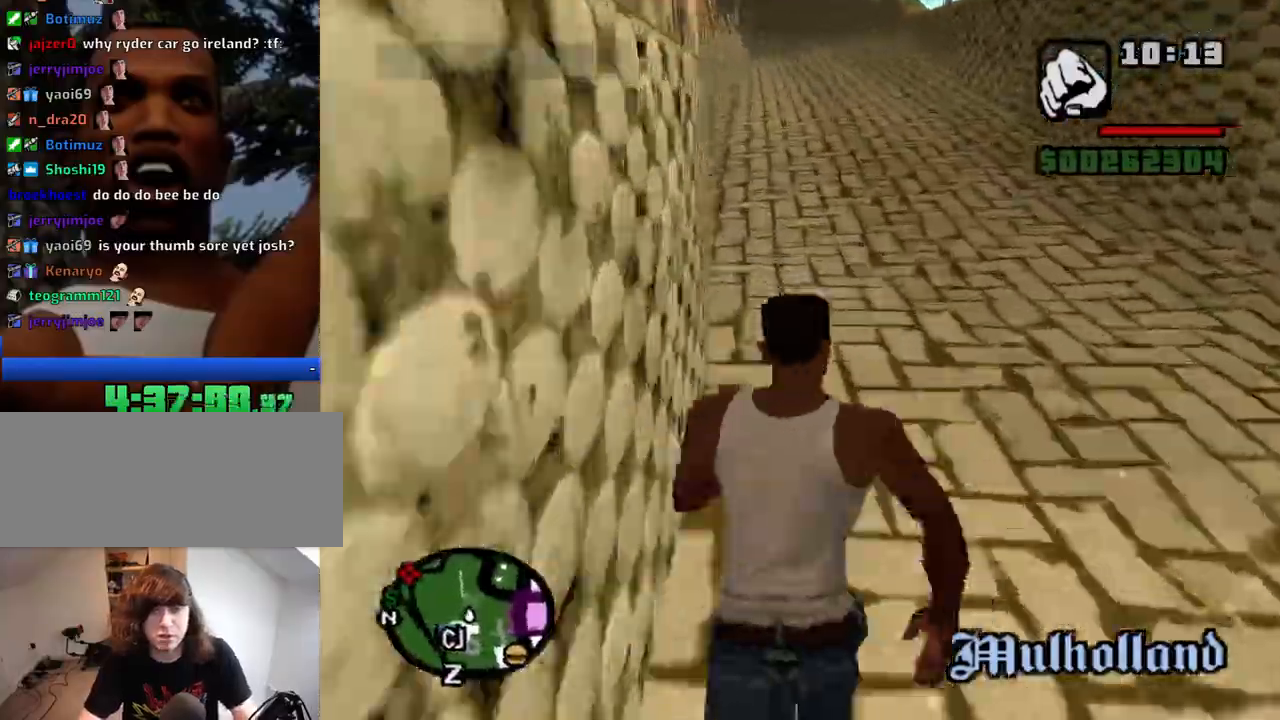
{"keys": ["w"], "mouse": [], "events": [[50, "space", "down"], [100, "space", "up"], [150, "space", "down"], [184, "space", "up"], [284, "space", "down"], [334, "space", "up"]]}
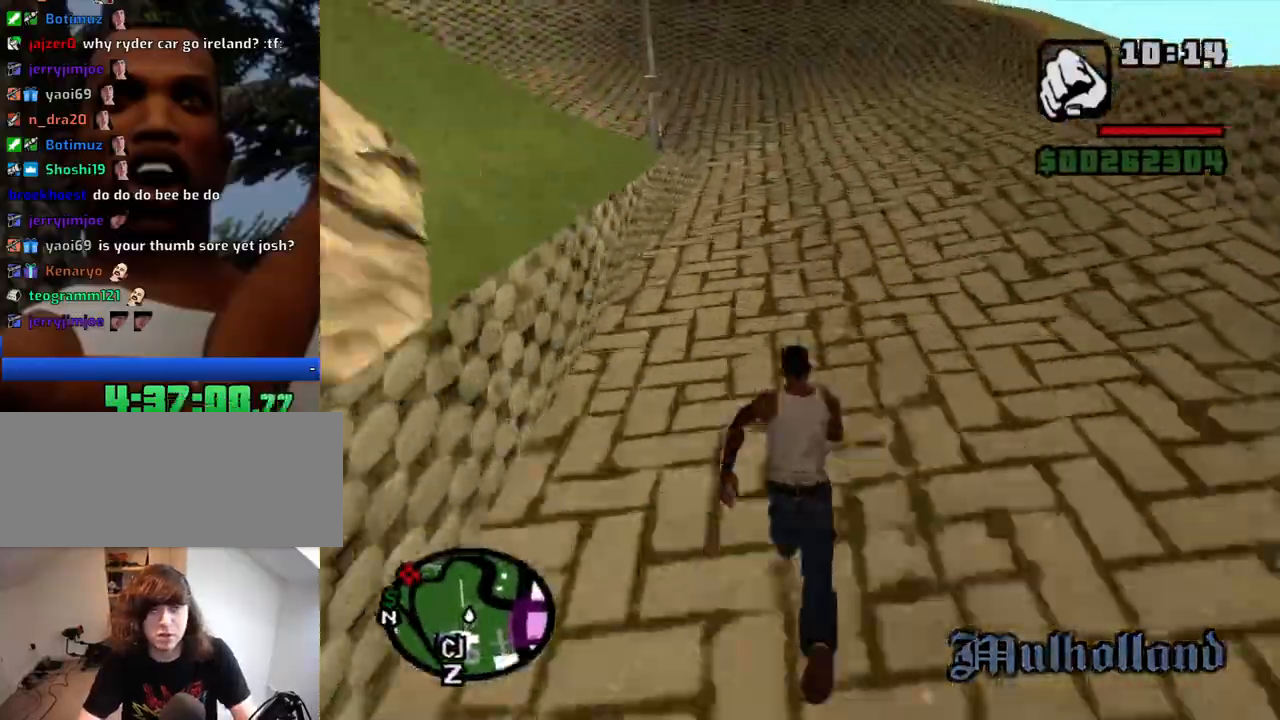
{"keys": ["w"], "mouse": [], "events": []}
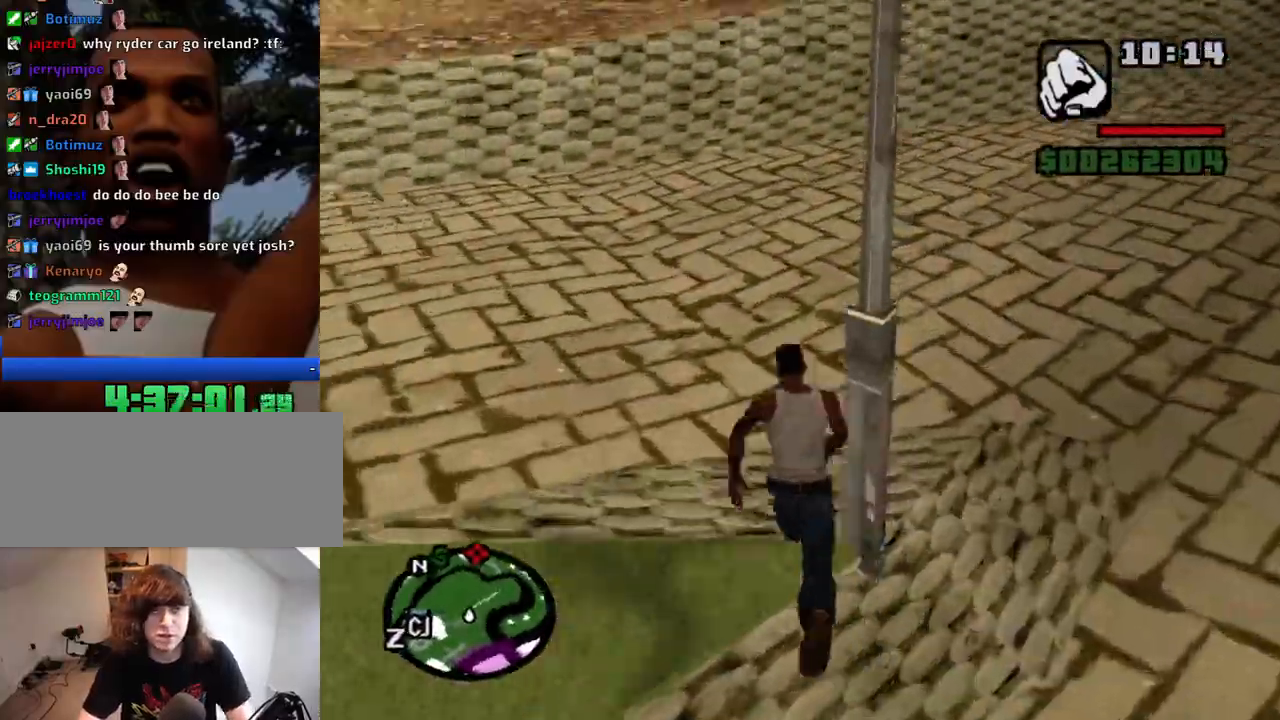
{"keys": ["w"], "mouse": [], "events": []}
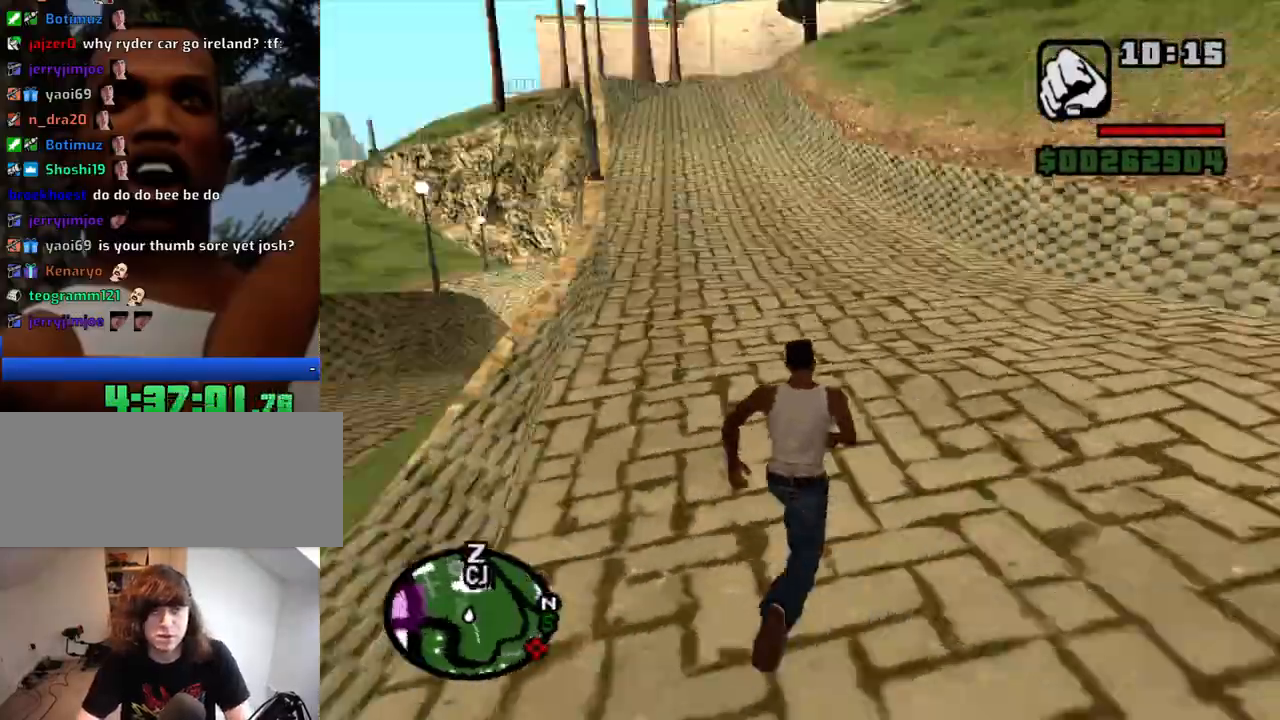
{"keys": ["w"], "mouse": [], "events": [[184, "space", "down"], [234, "space", "up"], [384, "space", "down"], [434, "space", "up"]]}
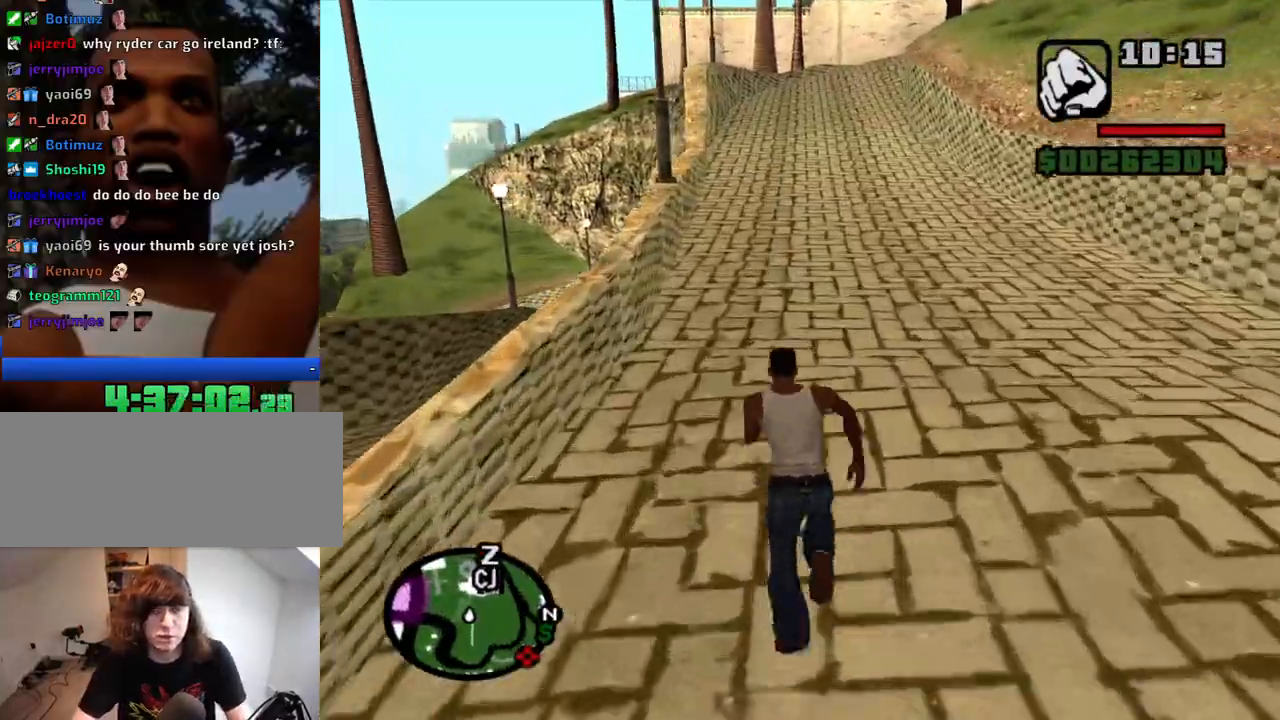
{"keys": ["w"], "mouse": [], "events": [[17, "space", "down"], [117, "space", "up"], [300, "space", "down"], [400, "space", "up"], [434, "space", "down"], [484, "space", "up"]]}
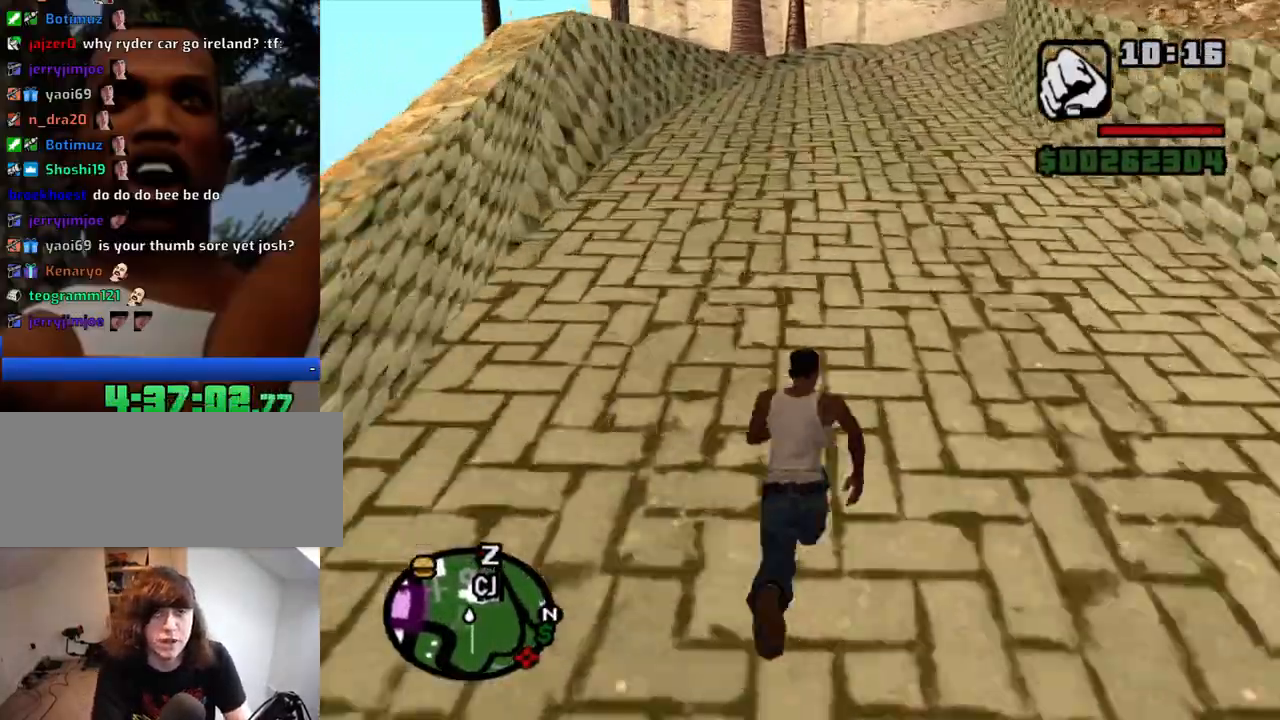
{"keys": ["d", "w"], "mouse": [], "events": [[84, "space", "down"], [134, "space", "up"], [167, "space", "down"], [217, "space", "up"], [267, "d", "down"], [267, "space", "down"], [317, "space", "up"]]}
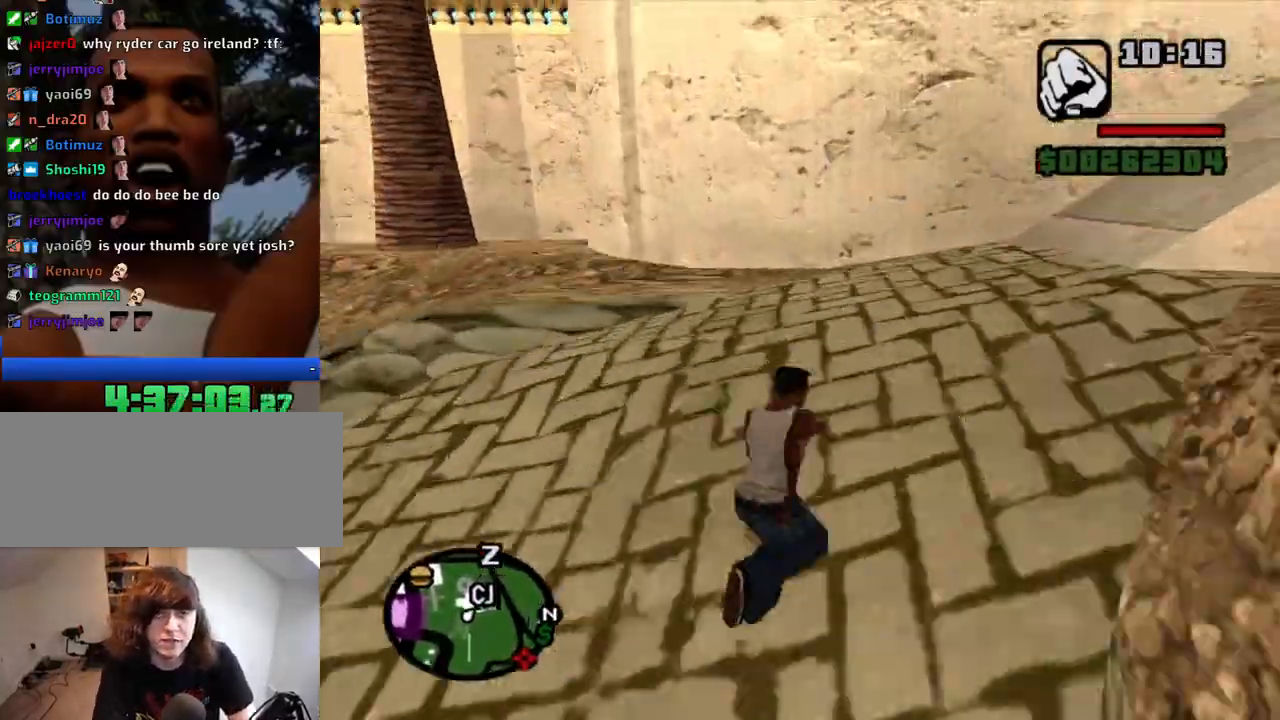
{"keys": ["d", "w"], "mouse": [], "events": [[284, "d", "up"], [417, "d", "down"]]}
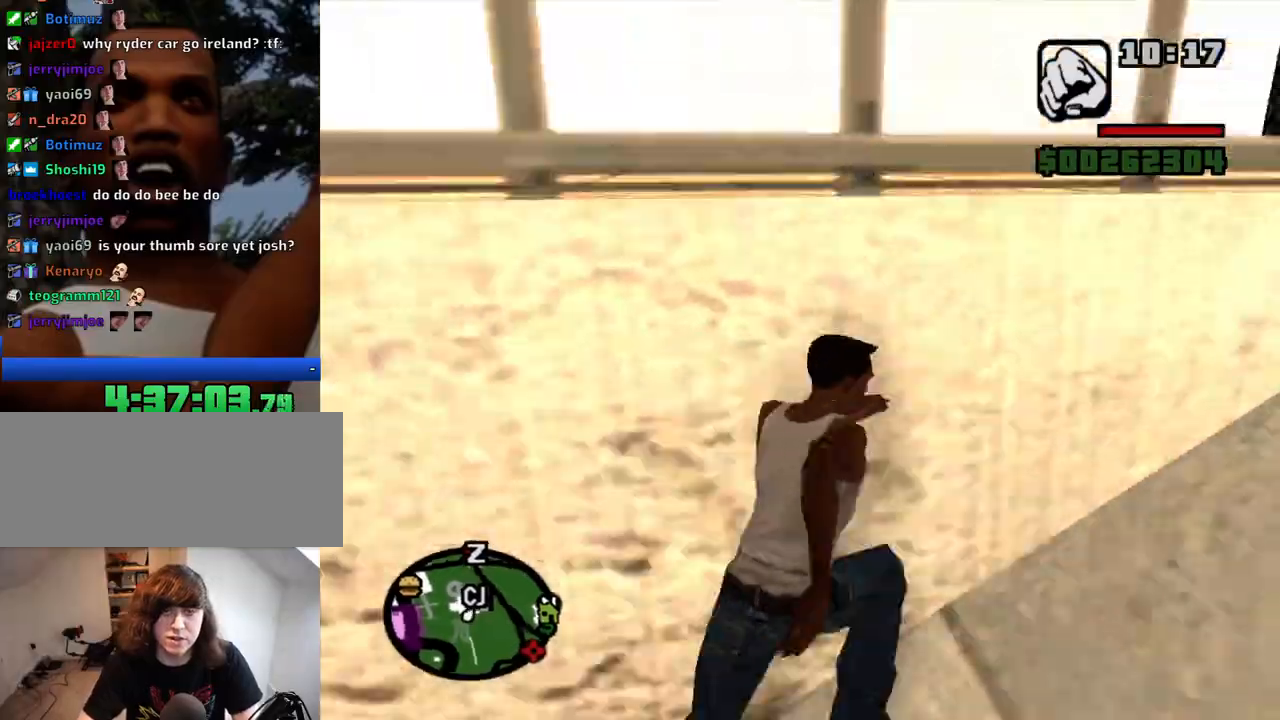
{"keys": ["d"], "mouse": [], "events": [[400, "w", "up"]]}
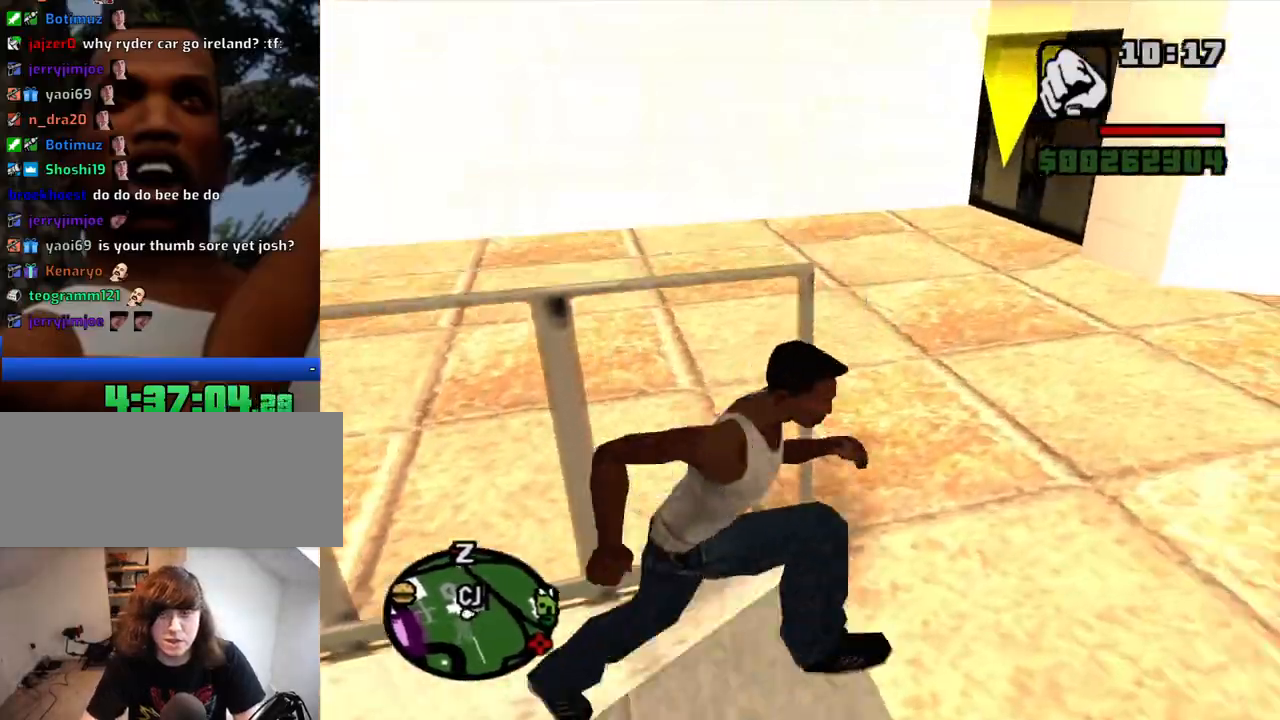
{"keys": ["a", "w"], "mouse": [], "events": [[34, "w", "down"], [134, "d", "up"], [217, "a", "down"]]}
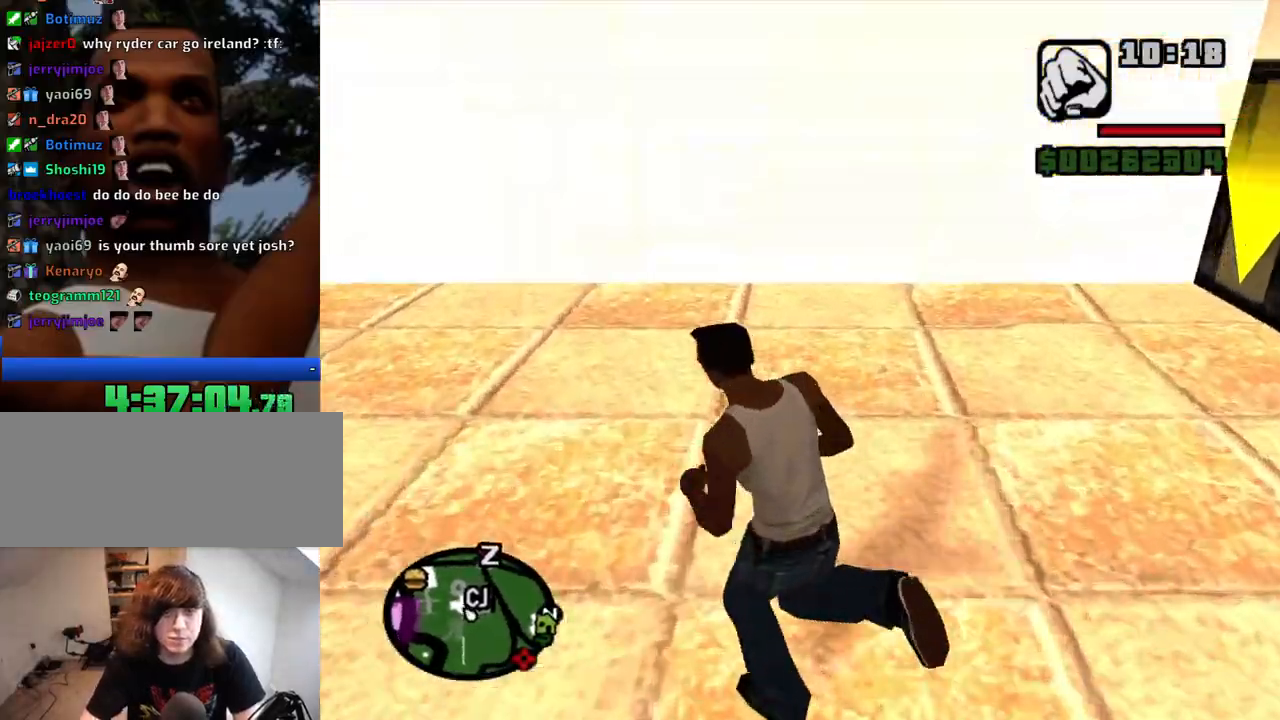
{"keys": ["a"], "mouse": [], "events": [[150, "w", "up"], [384, "w", "down"], [417, "w", "up"]]}